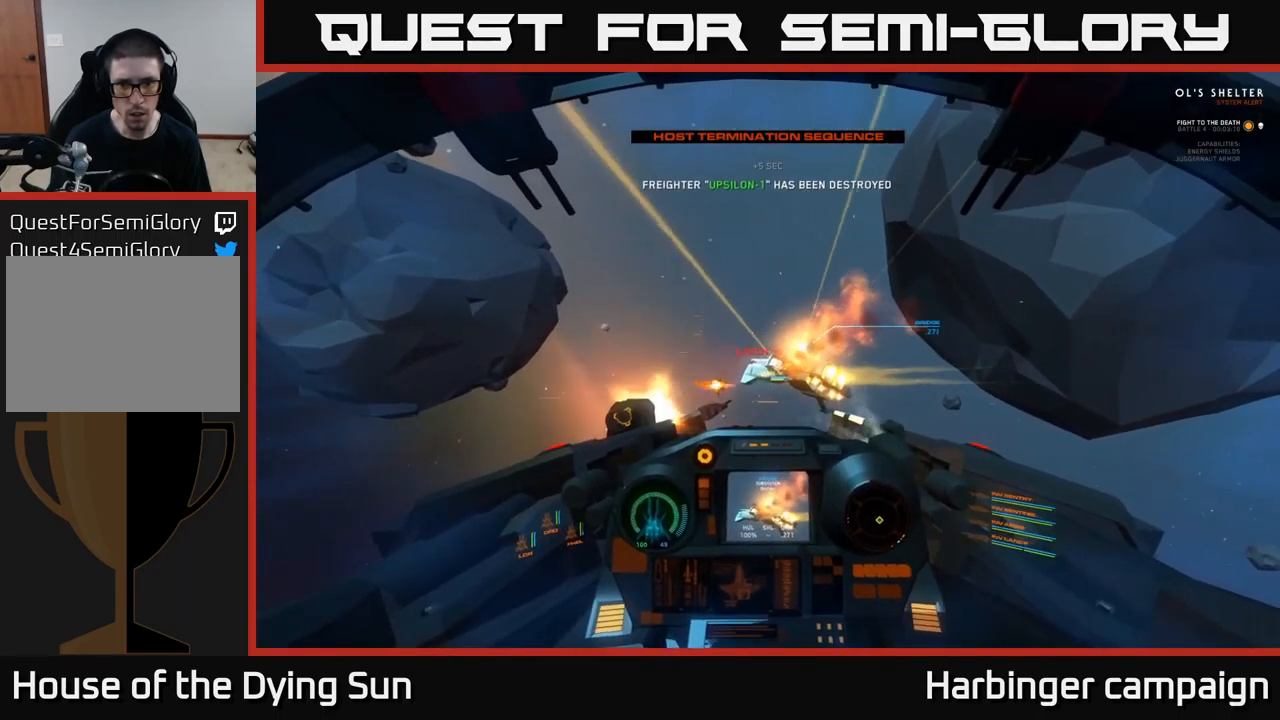
Gameplay with a controller (Xbox layout); each line is a JSON object with the inputs held at the frame after it. "events" lists button and stick changes between this image and that frame as [ms after this image, input, new state], when the widget could be followed in between.
{"buttons": ["R2"], "left_stick": "center", "right_stick": "center", "events": [[50, "R2", "up"], [133, "L2", "up"], [183, "R2", "down"], [300, "R2", "up"], [333, "L2", "down"], [433, "R2", "down"], [483, "L2", "up"]]}
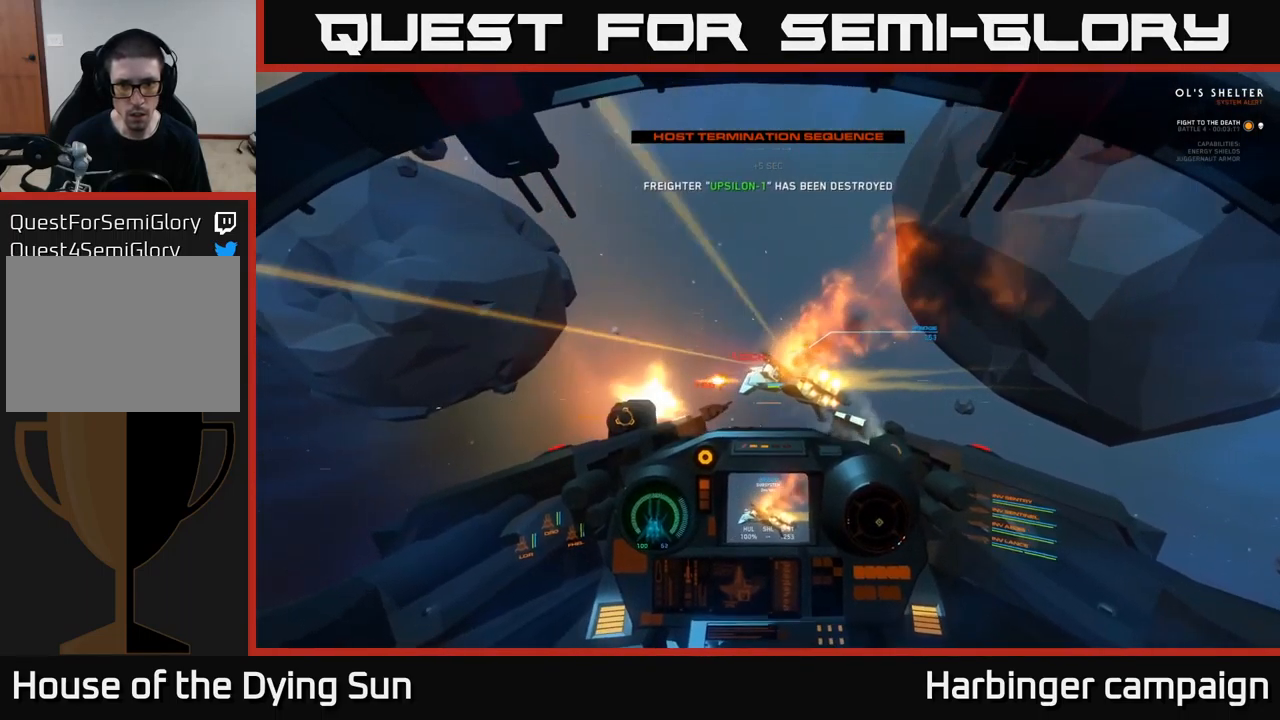
{"buttons": [], "left_stick": "center", "right_stick": "center", "events": [[50, "R2", "up"], [116, "right_stick", "down-left"], [166, "R2", "down"], [250, "L2", "down"], [283, "R2", "up"], [283, "right_stick", "center"], [366, "L2", "up"], [400, "Y", "down"], [466, "Y", "up"]]}
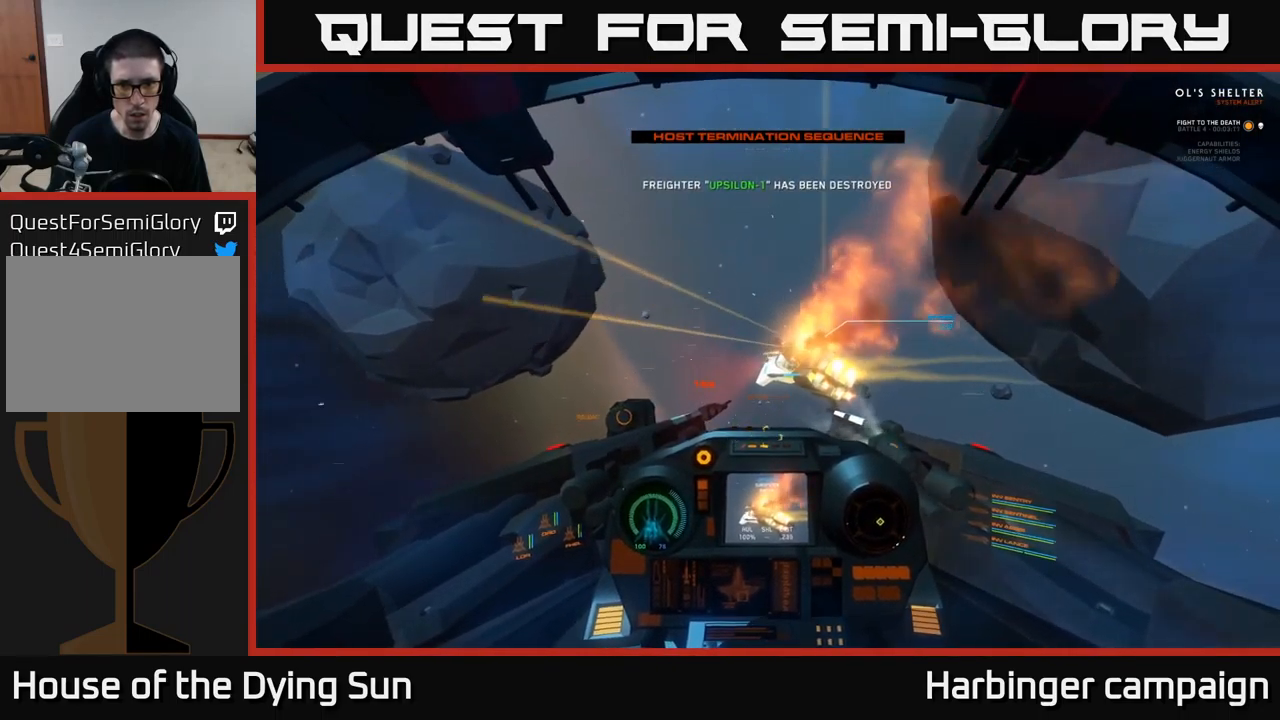
{"buttons": [], "left_stick": "center", "right_stick": "center", "events": [[50, "L2", "down"], [166, "L2", "up"], [283, "right_stick", "right"], [400, "right_stick", "center"]]}
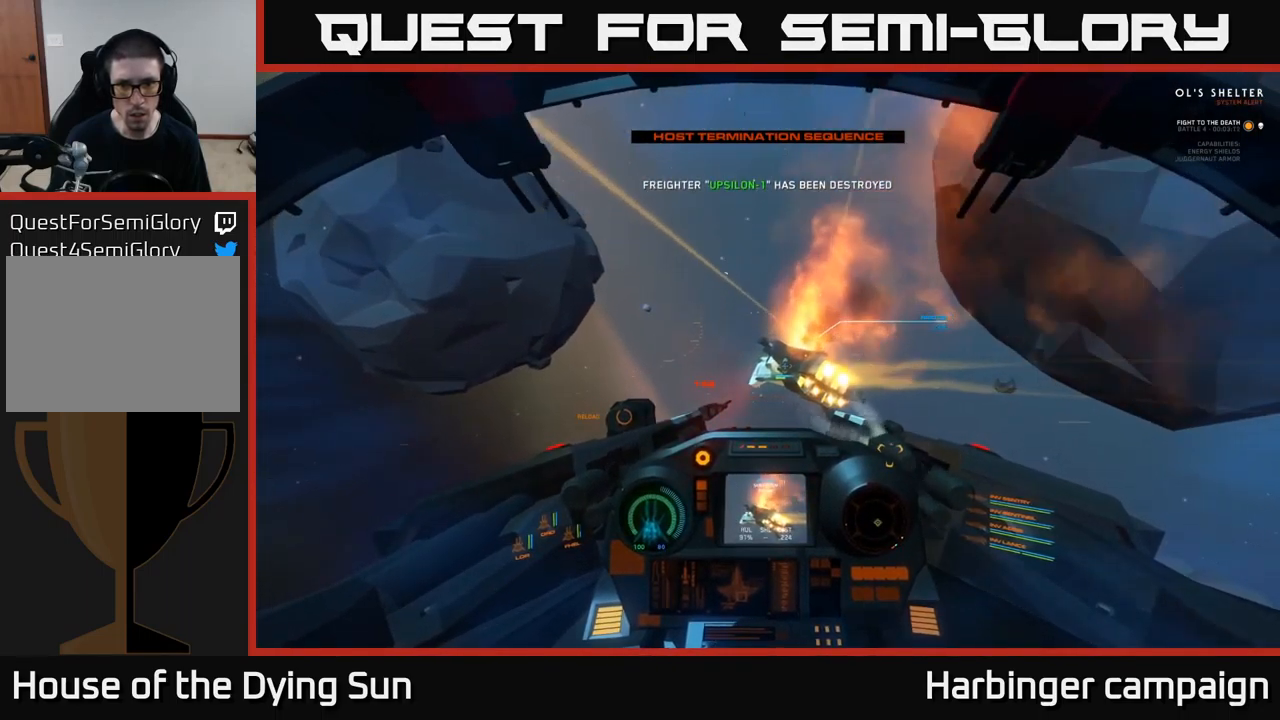
{"buttons": ["L2"], "left_stick": "center", "right_stick": "center", "events": [[150, "right_stick", "down-right"], [166, "L2", "down"], [316, "L2", "up"], [316, "right_stick", "center"], [450, "L2", "down"]]}
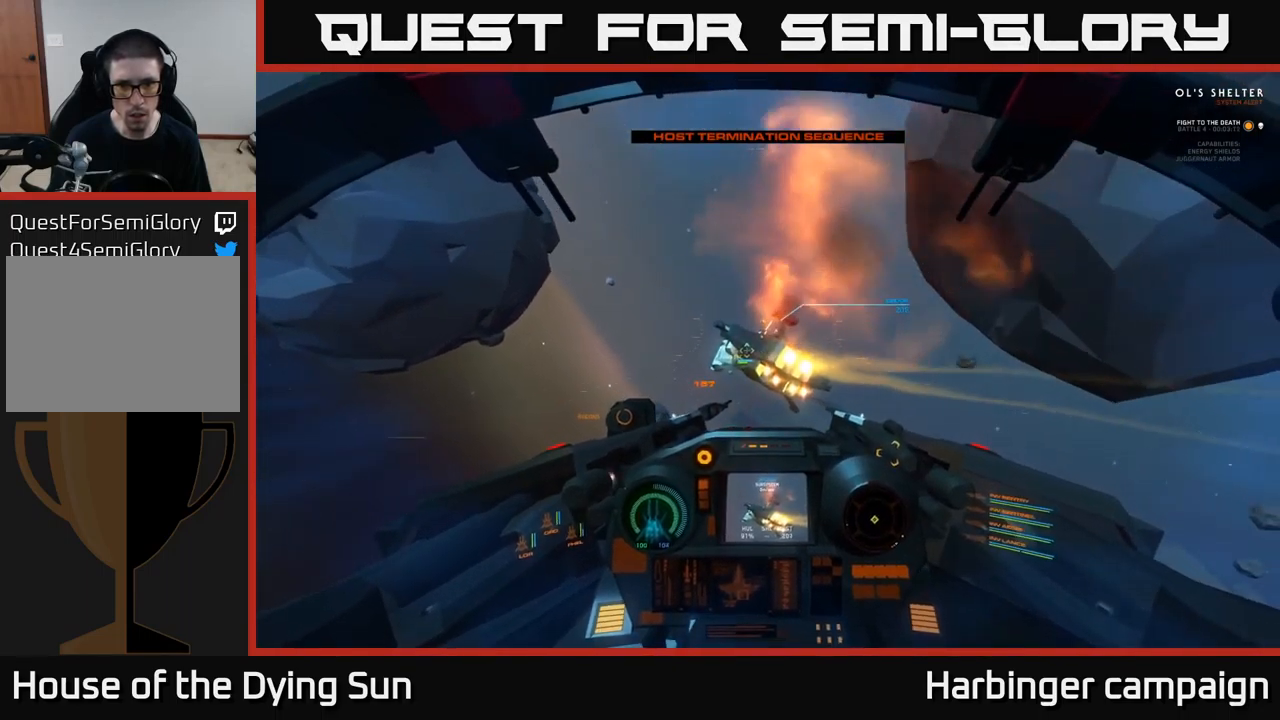
{"buttons": [], "left_stick": "center", "right_stick": "center", "events": [[16, "right_stick", "down-left"], [33, "L2", "up"], [66, "right_stick", "center"], [133, "R2", "down"], [216, "R2", "up"], [350, "right_stick", "left"], [500, "right_stick", "center"]]}
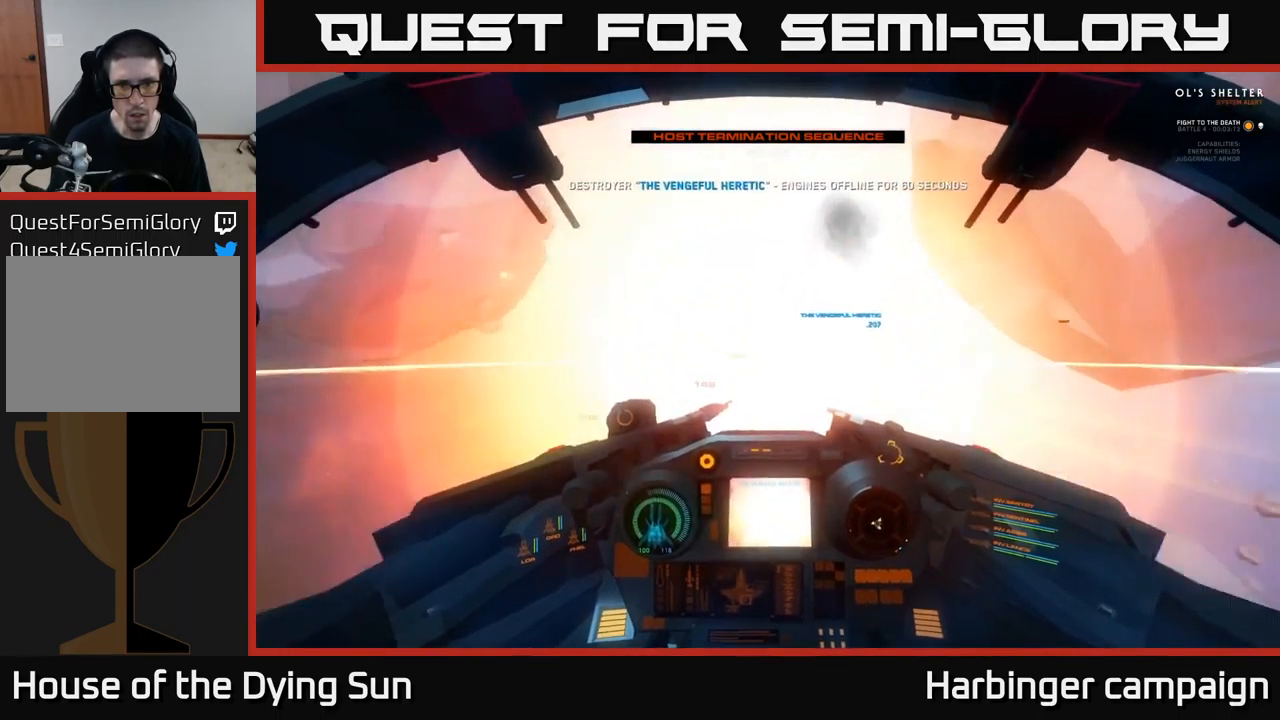
{"buttons": [], "left_stick": "down", "right_stick": "center", "events": [[66, "R2", "down"], [183, "R2", "up"], [283, "right_stick", "left"], [400, "left_stick", "down"], [450, "right_stick", "up"], [500, "right_stick", "center"]]}
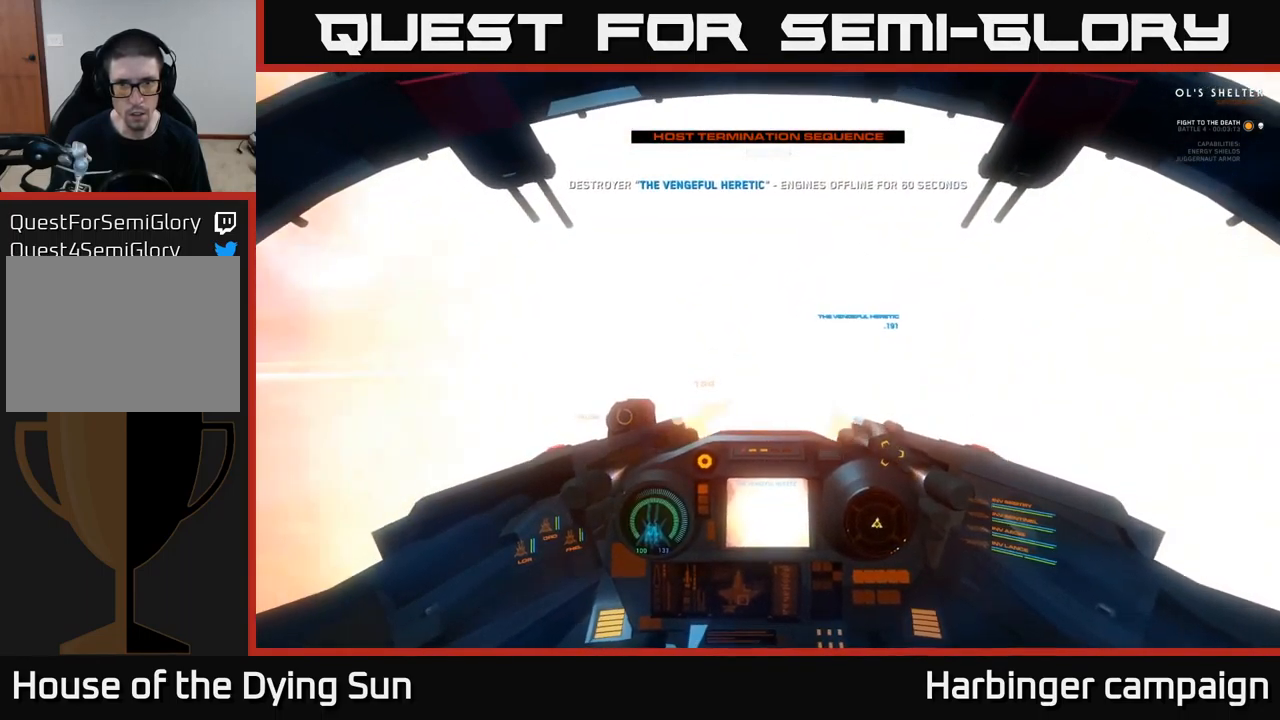
{"buttons": [], "left_stick": "center", "right_stick": "center", "events": [[83, "right_stick", "down"], [116, "left_stick", "center"], [183, "right_stick", "center"], [233, "left_stick", "down"], [383, "left_stick", "center"]]}
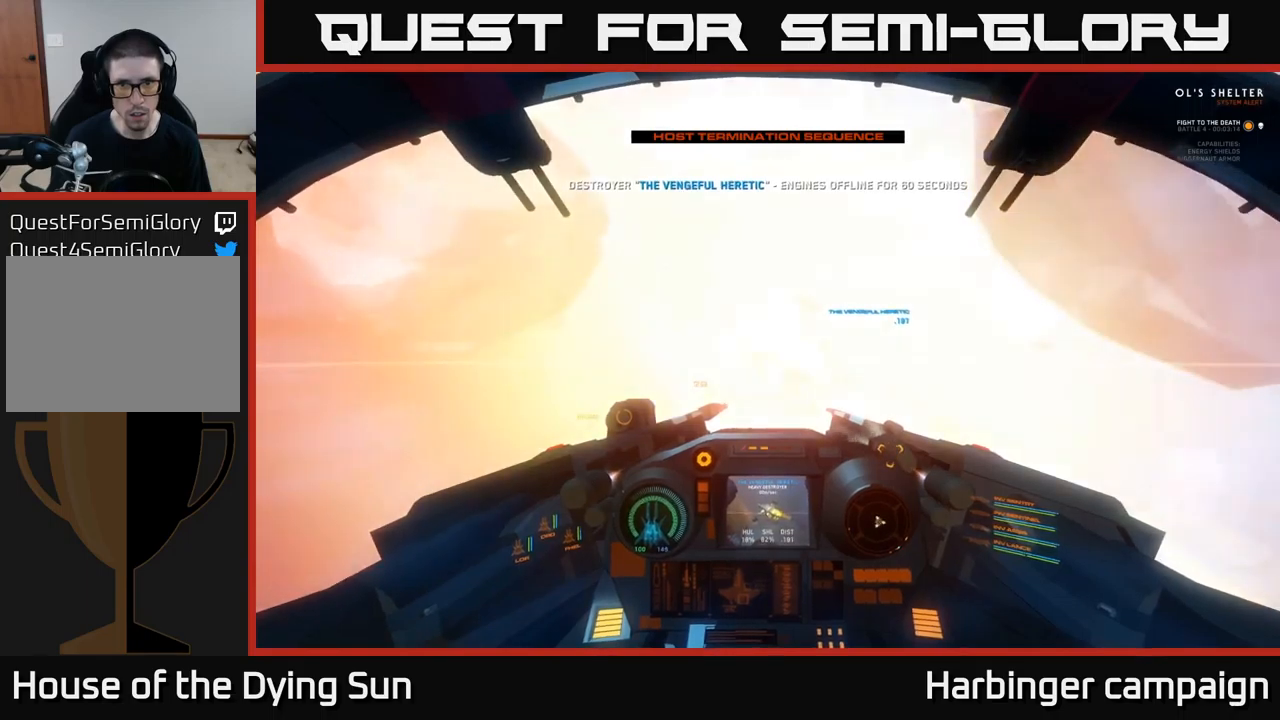
{"buttons": ["L2"], "left_stick": "center", "right_stick": "center", "events": [[17, "left_stick", "down"], [100, "right_stick", "up"], [200, "left_stick", "center"], [200, "right_stick", "center"], [250, "Y", "down"], [333, "Y", "up"], [383, "L2", "down"]]}
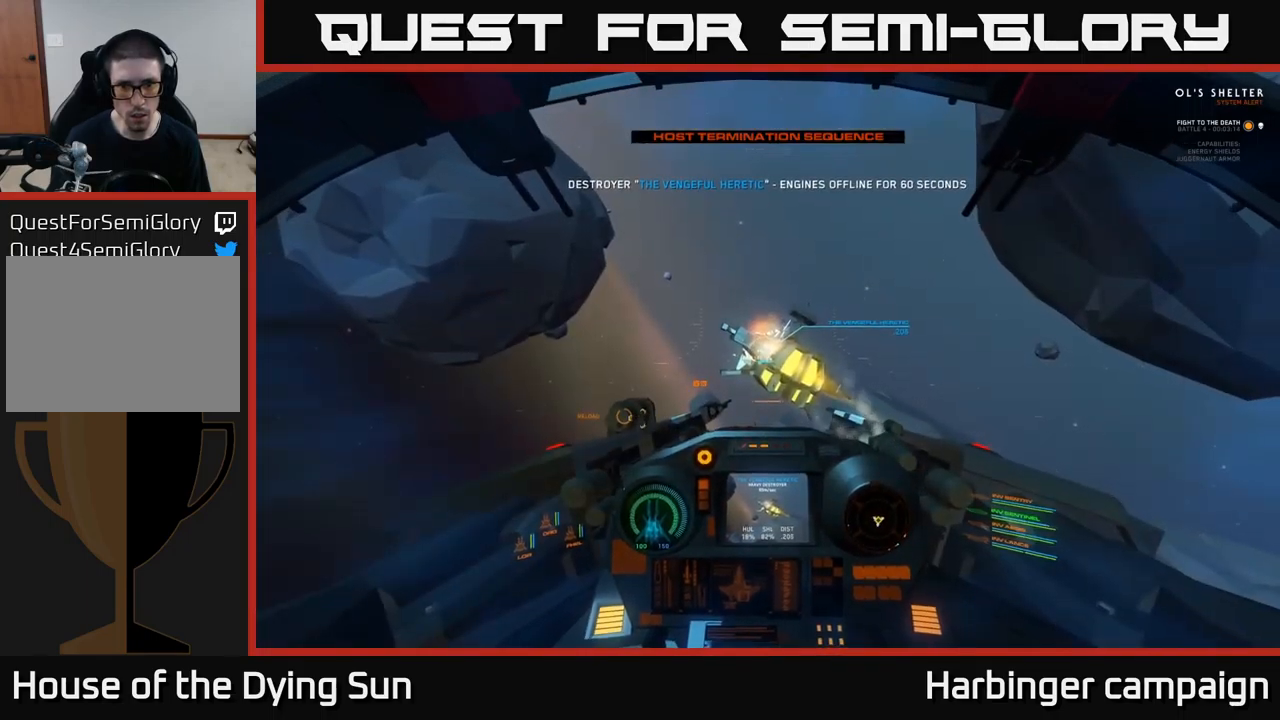
{"buttons": ["L2"], "left_stick": "center", "right_stick": "center", "events": [[217, "L2", "up"], [300, "right_stick", "down-right"], [417, "right_stick", "center"], [450, "L2", "down"]]}
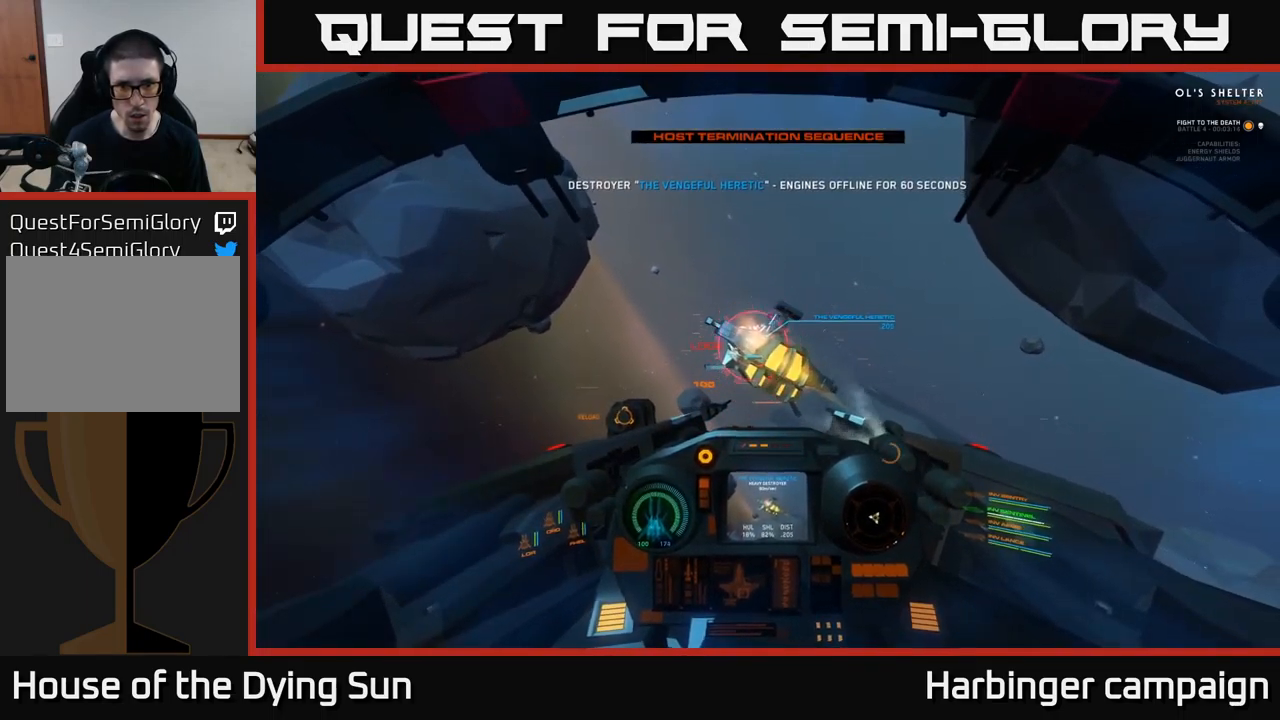
{"buttons": [], "left_stick": "center", "right_stick": "center", "events": [[83, "L2", "up"], [133, "R2", "down"], [133, "right_stick", "up-left"], [233, "right_stick", "center"], [267, "R2", "up"], [350, "L2", "down"], [367, "R2", "down"], [433, "L2", "up"], [483, "R2", "up"]]}
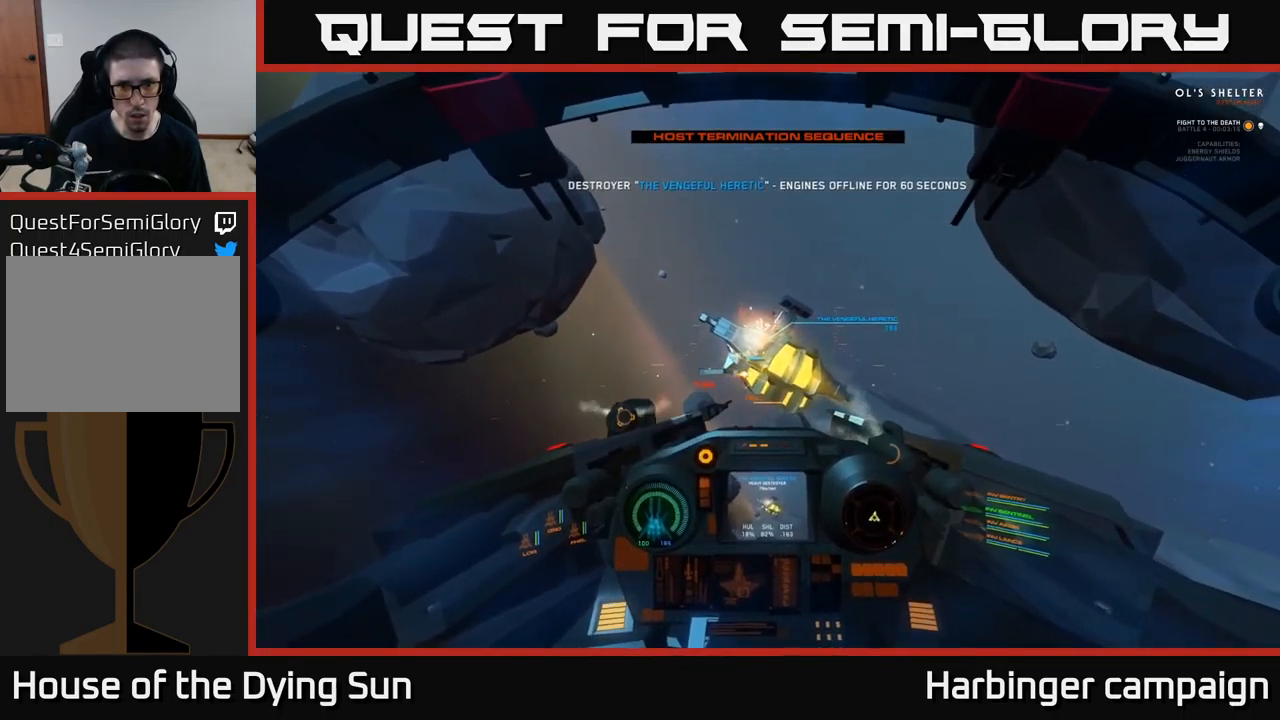
{"buttons": [], "left_stick": "down", "right_stick": "center", "events": [[100, "R2", "down"], [217, "R2", "up"], [317, "R2", "down"], [417, "left_stick", "down"], [450, "R2", "up"]]}
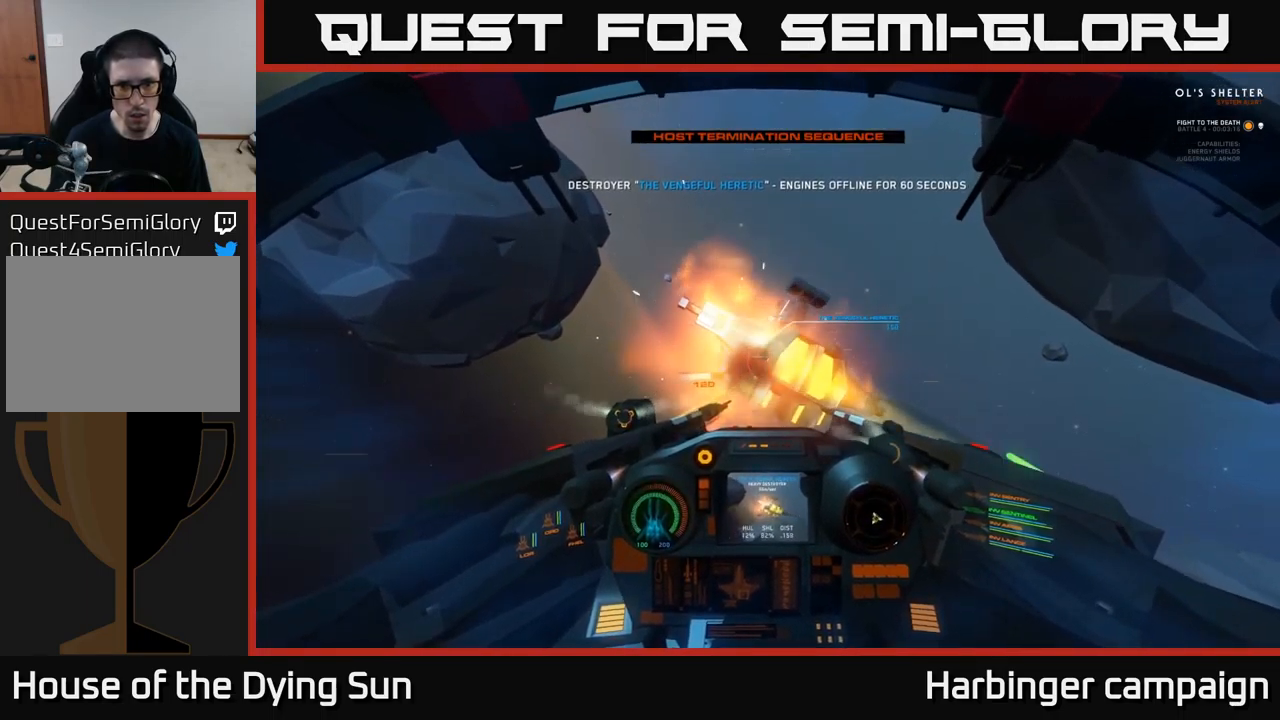
{"buttons": [], "left_stick": "down", "right_stick": "center", "events": [[83, "R2", "down"], [200, "R2", "up"], [300, "R2", "down"], [417, "R2", "up"]]}
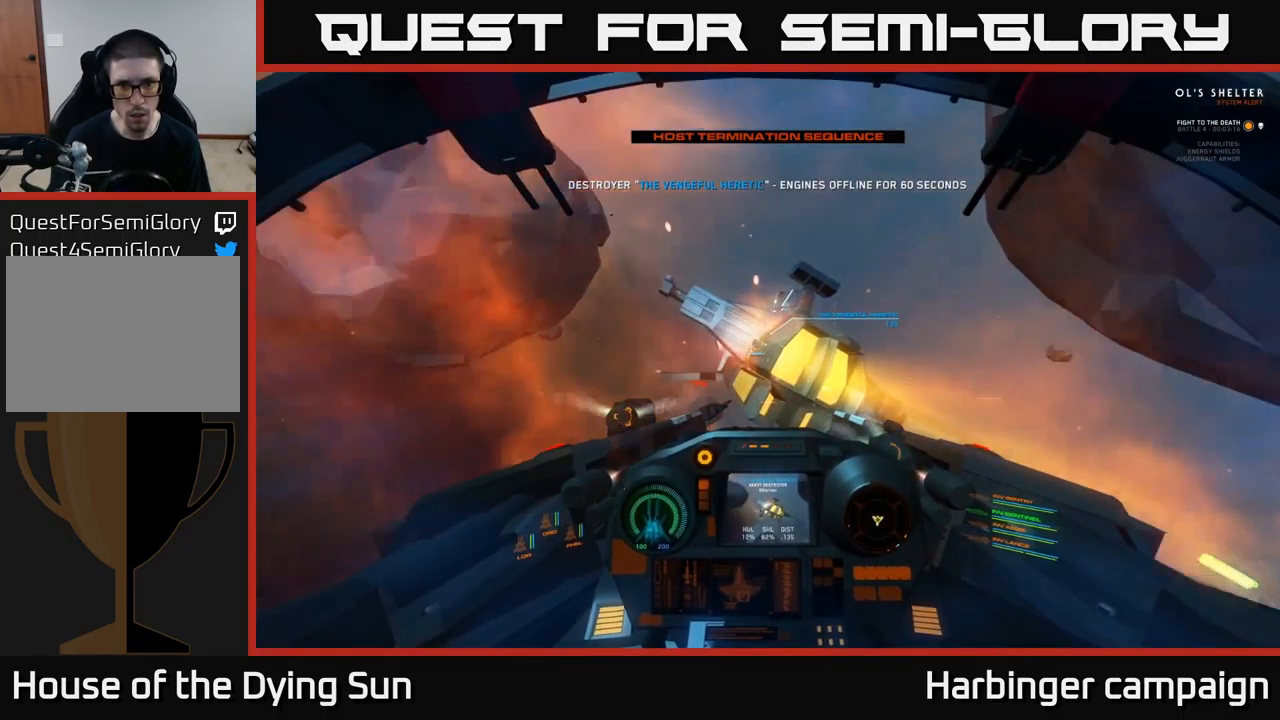
{"buttons": ["R2"], "left_stick": "center", "right_stick": "center", "events": [[33, "R2", "down"], [150, "R2", "up"], [217, "left_stick", "center"], [233, "R2", "down"], [300, "left_stick", "down"], [350, "R2", "up"], [433, "left_stick", "center"], [450, "R2", "down"]]}
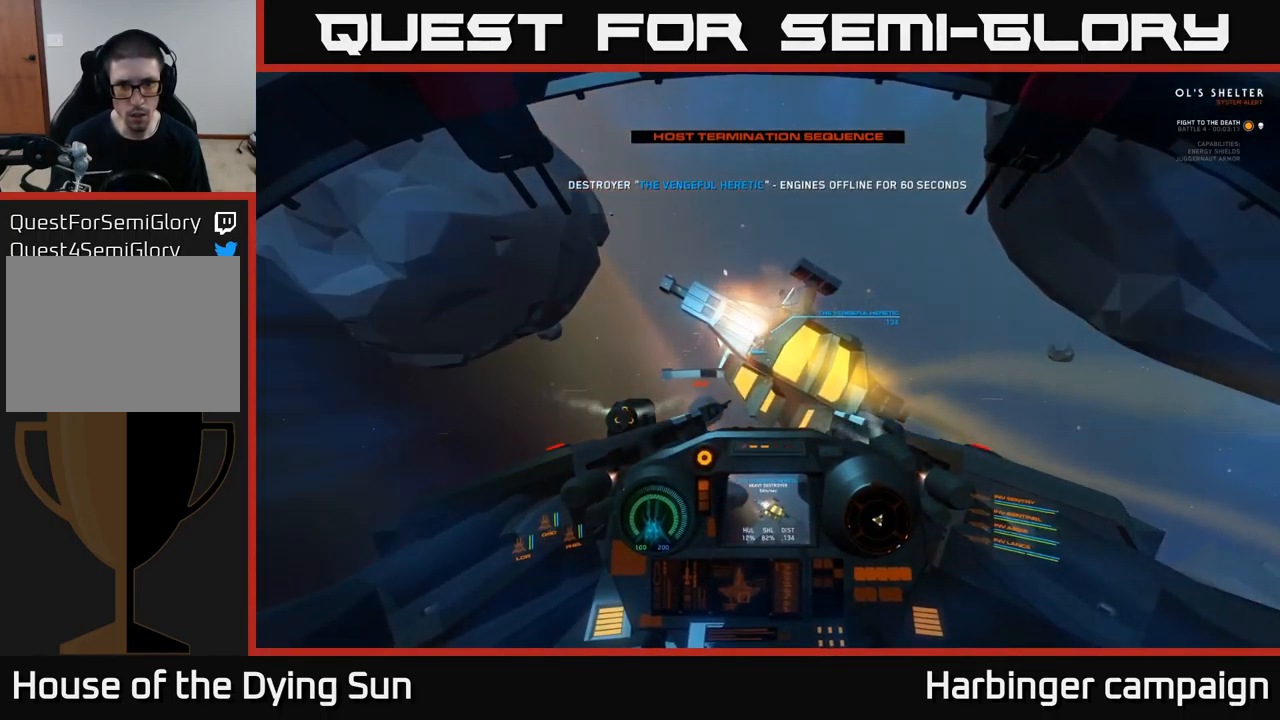
{"buttons": [], "left_stick": "up", "right_stick": "center", "events": [[33, "R2", "up"], [133, "left_stick", "up"], [150, "R2", "down"], [267, "R2", "up"], [283, "left_stick", "center"], [383, "R2", "down"], [417, "left_stick", "up"], [483, "R2", "up"]]}
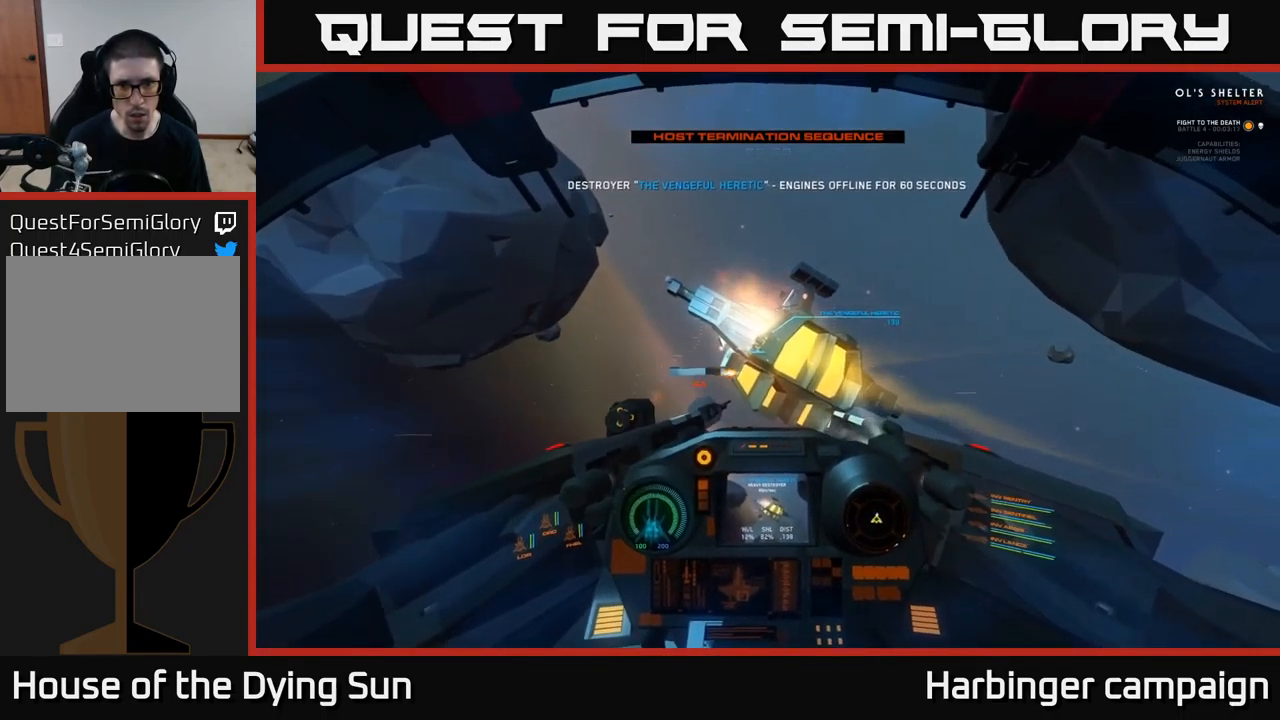
{"buttons": ["R2"], "left_stick": "center", "right_stick": "center", "events": [[50, "left_stick", "center"], [83, "L2", "down"], [217, "R2", "down"], [217, "right_stick", "right"], [267, "L2", "up"], [300, "R2", "up"], [333, "right_stick", "center"], [433, "R2", "down"]]}
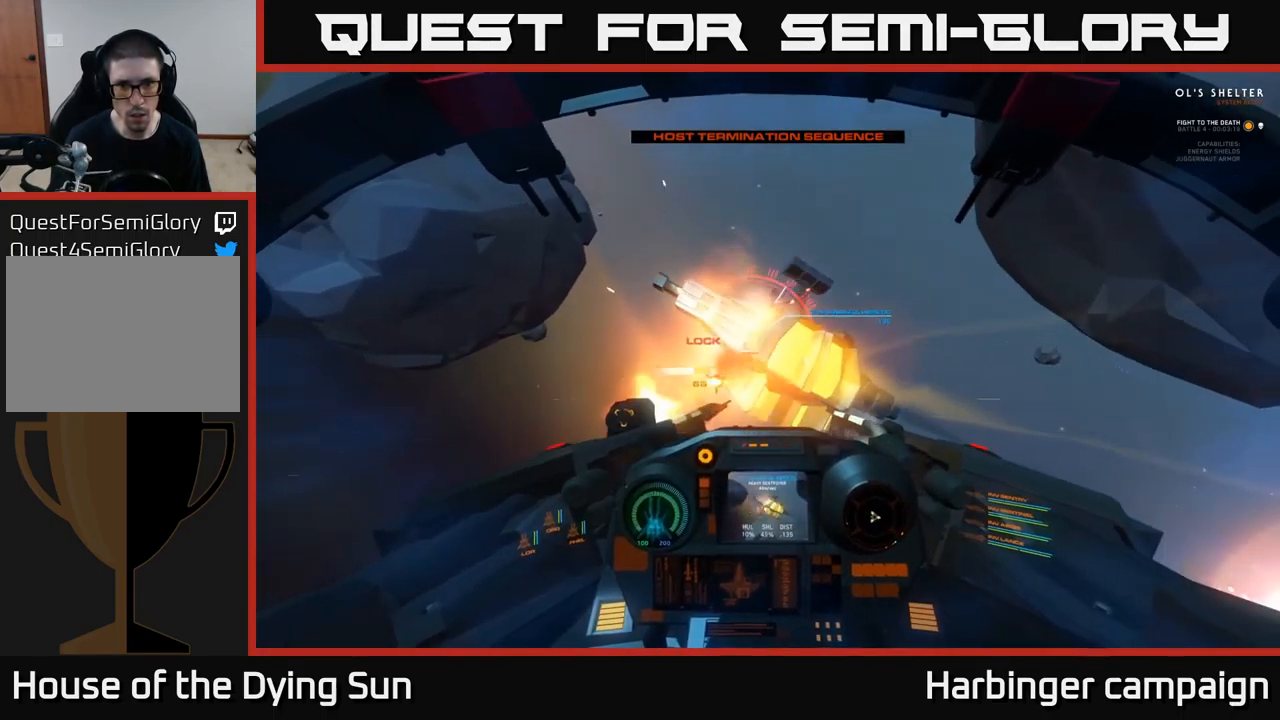
{"buttons": ["R2"], "left_stick": "down", "right_stick": "center", "events": [[67, "R2", "up"], [183, "R2", "down"], [300, "R2", "up"], [350, "left_stick", "down"], [417, "R2", "down"]]}
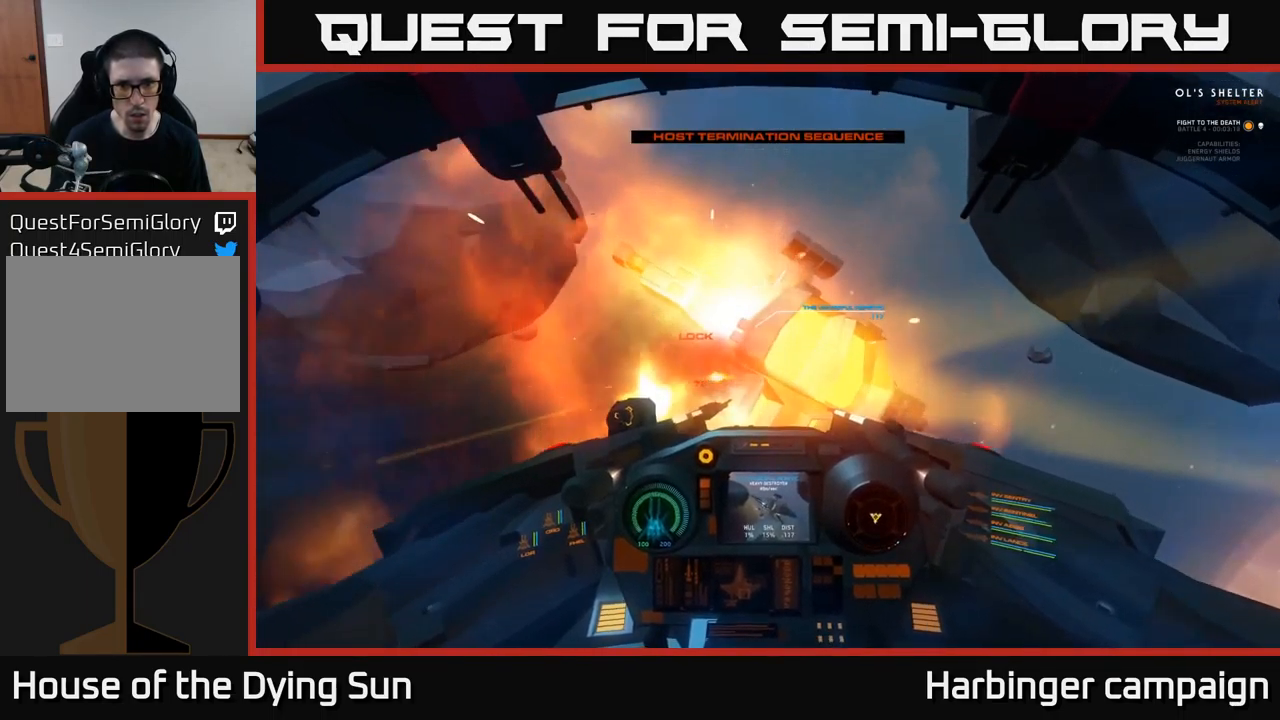
{"buttons": ["R2"], "left_stick": "down-left", "right_stick": "center", "events": [[50, "R2", "up"], [167, "R2", "down"], [267, "left_stick", "down-left"], [283, "R2", "up"], [384, "R2", "down"]]}
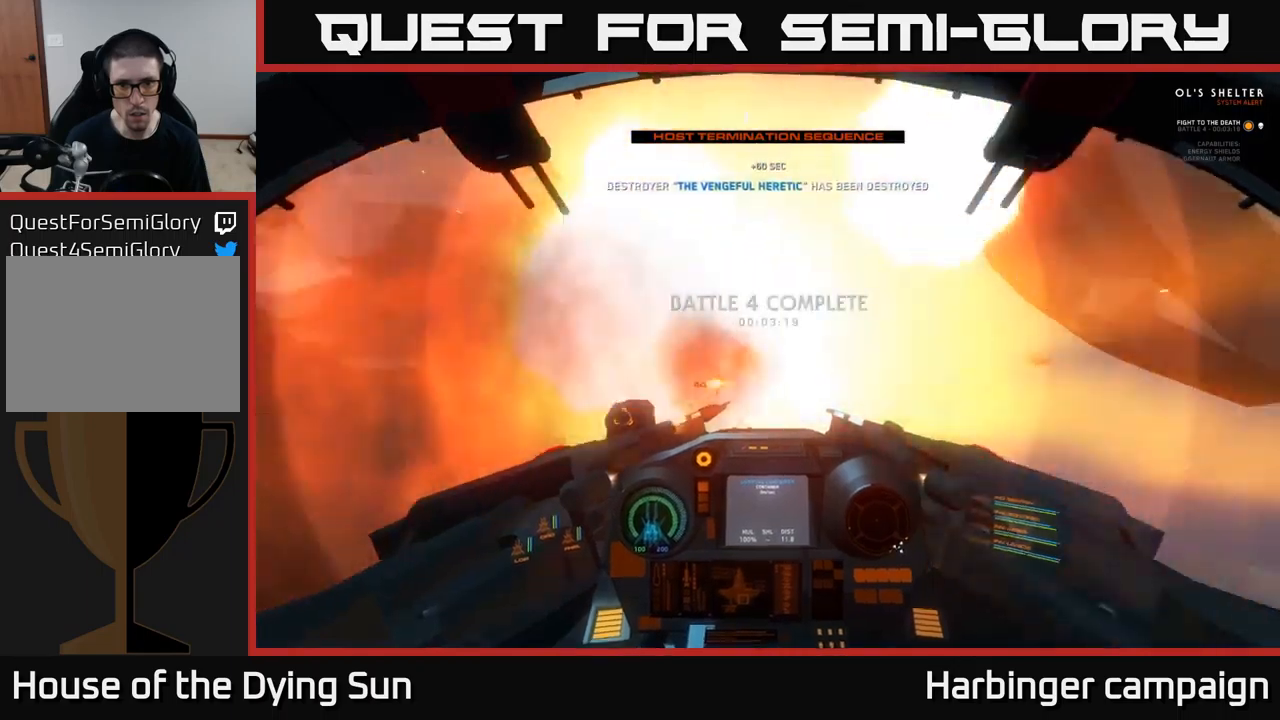
{"buttons": [], "left_stick": "down-left", "right_stick": "left", "events": [[17, "R2", "up"], [50, "left_stick", "center"], [100, "R2", "down"], [100, "left_stick", "down-left"], [200, "right_stick", "left"], [234, "R2", "up"], [317, "R2", "down"], [467, "R2", "up"]]}
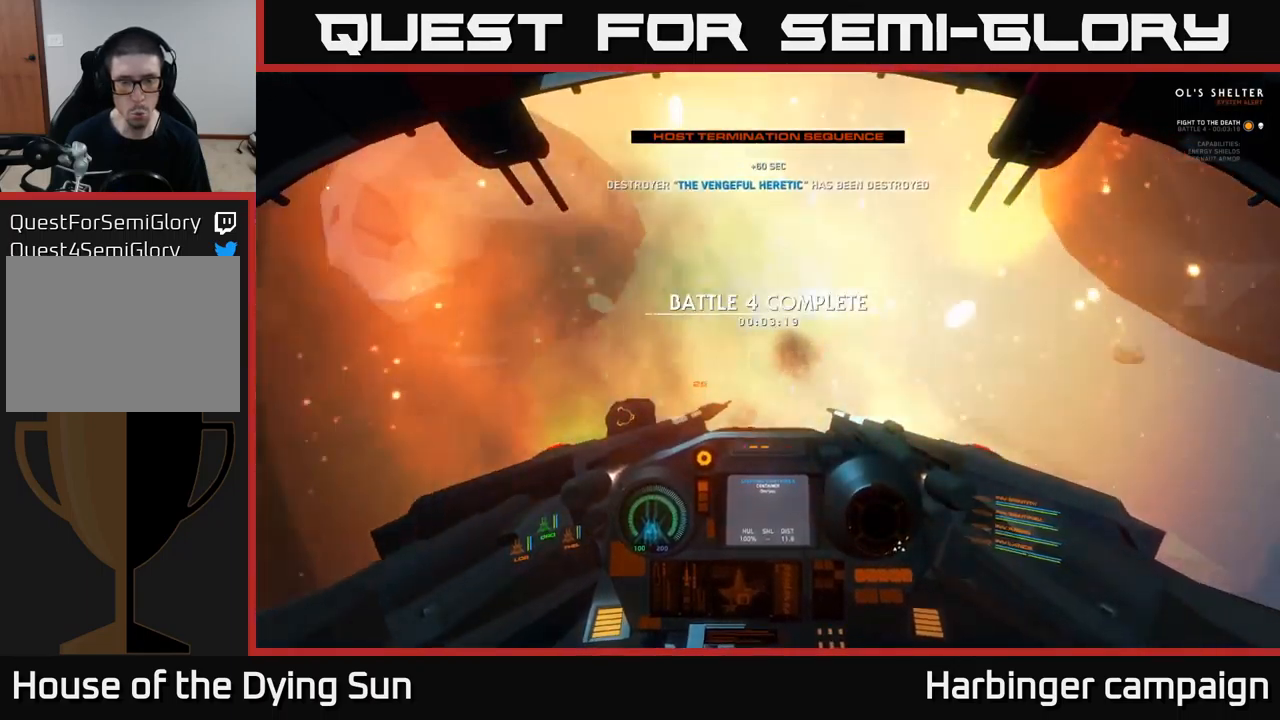
{"buttons": [], "left_stick": "down-left", "right_stick": "left", "events": [[250, "right_stick", "center"], [267, "X", "down"], [334, "X", "up"], [467, "right_stick", "left"]]}
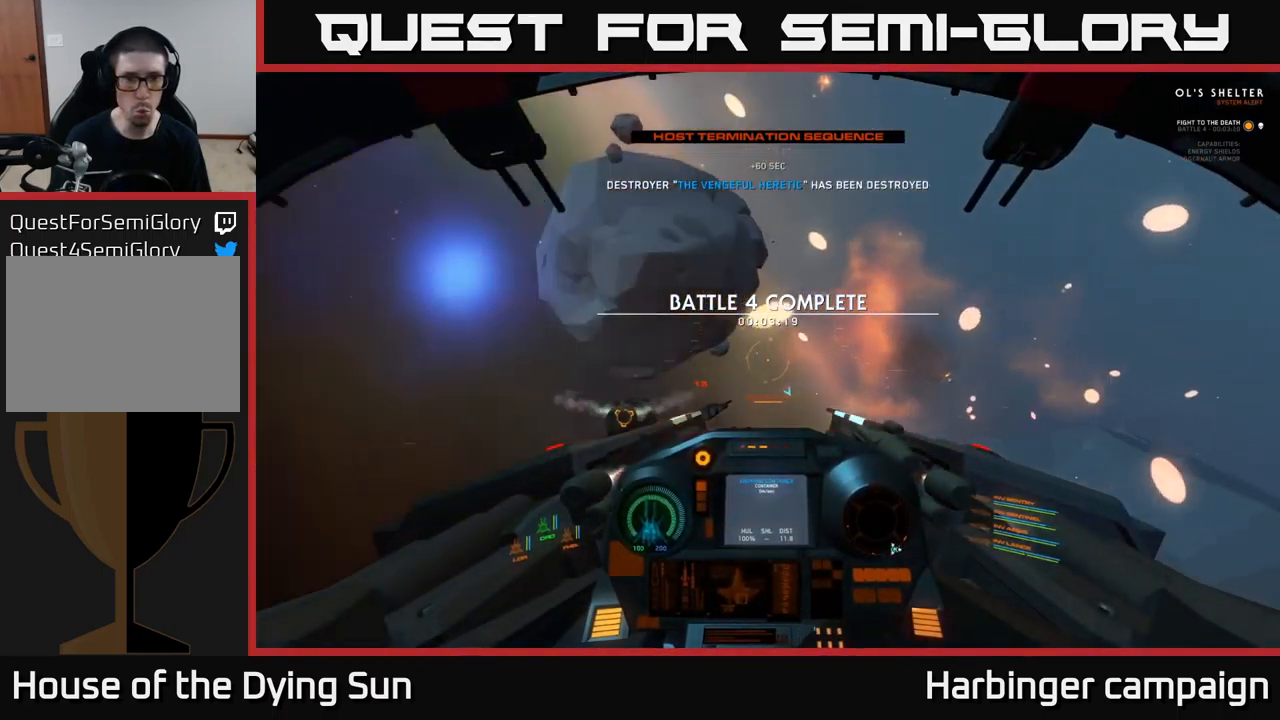
{"buttons": [], "left_stick": "left", "right_stick": "left", "events": [[67, "left_stick", "left"], [167, "right_stick", "center"], [217, "Y", "down"], [284, "left_stick", "center"], [300, "Y", "up"], [434, "left_stick", "left"], [484, "right_stick", "left"]]}
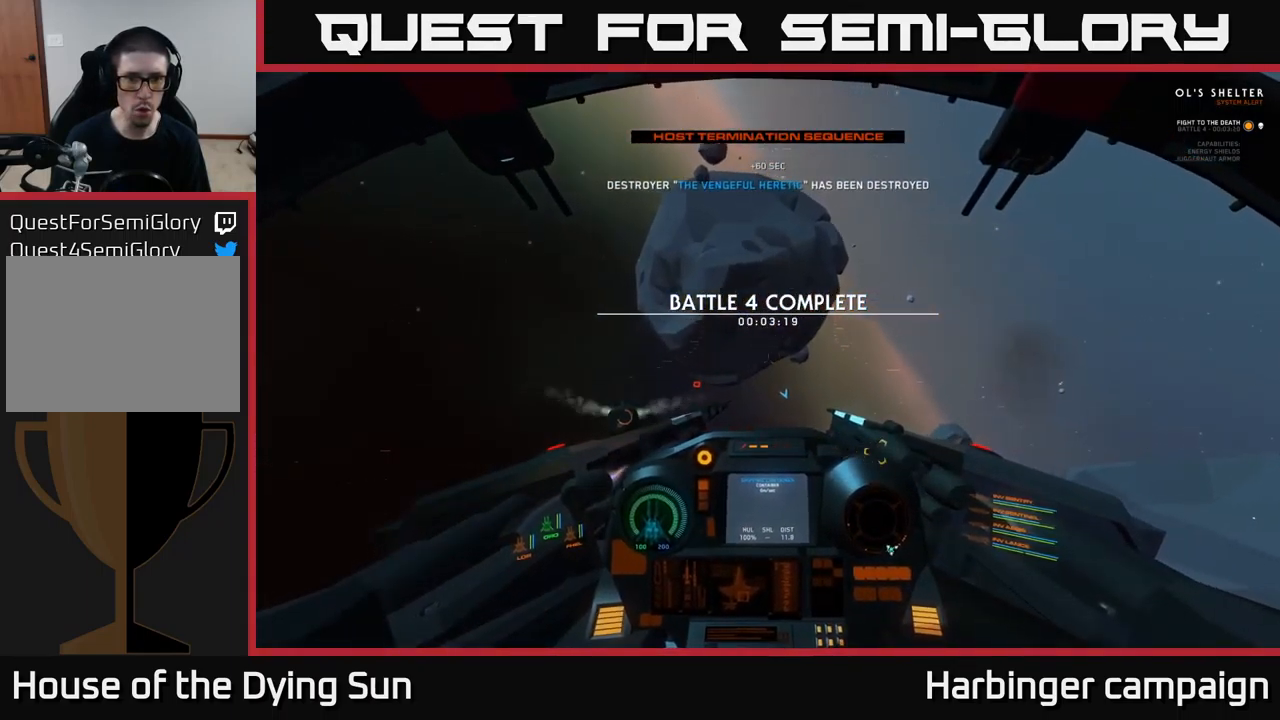
{"buttons": [], "left_stick": "up-left", "right_stick": "center", "events": [[150, "left_stick", "center"], [417, "L3", "down"], [417, "left_stick", "up-left"], [484, "L3", "up"], [484, "right_stick", "center"]]}
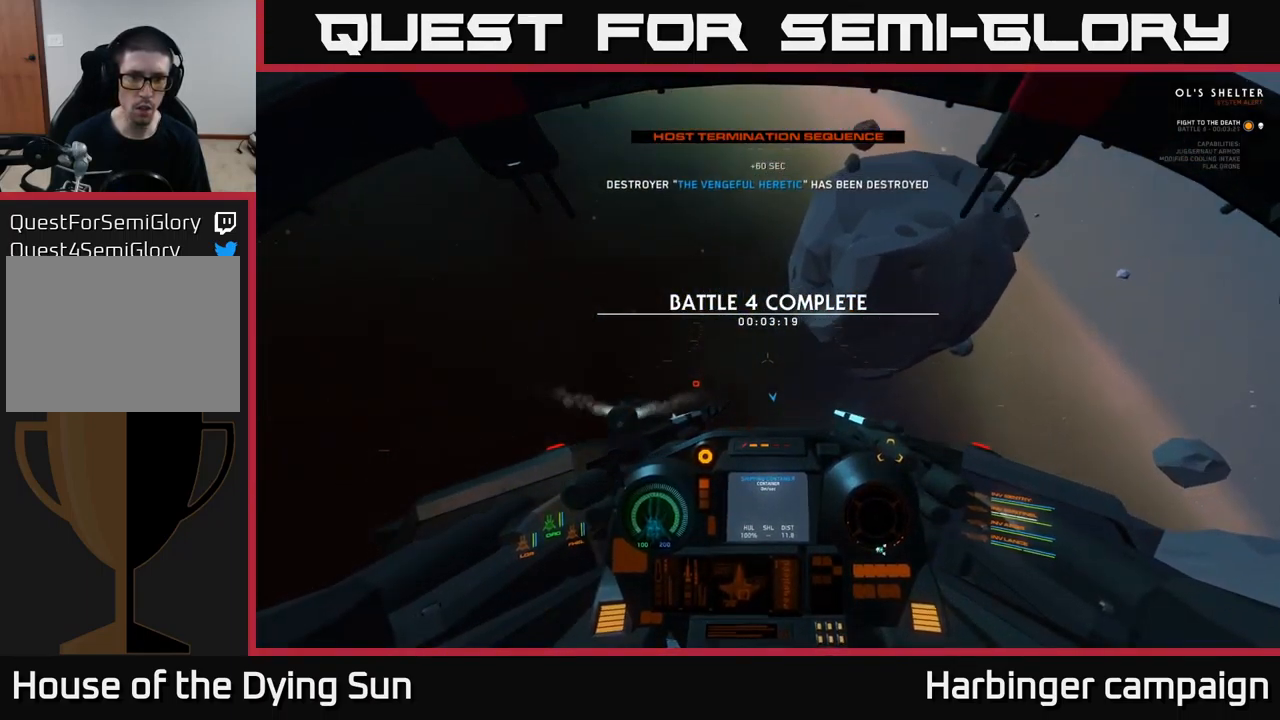
{"buttons": [], "left_stick": "center", "right_stick": "right", "events": [[17, "left_stick", "center"], [117, "SELECT", "down"], [250, "SELECT", "up"], [384, "right_stick", "right"]]}
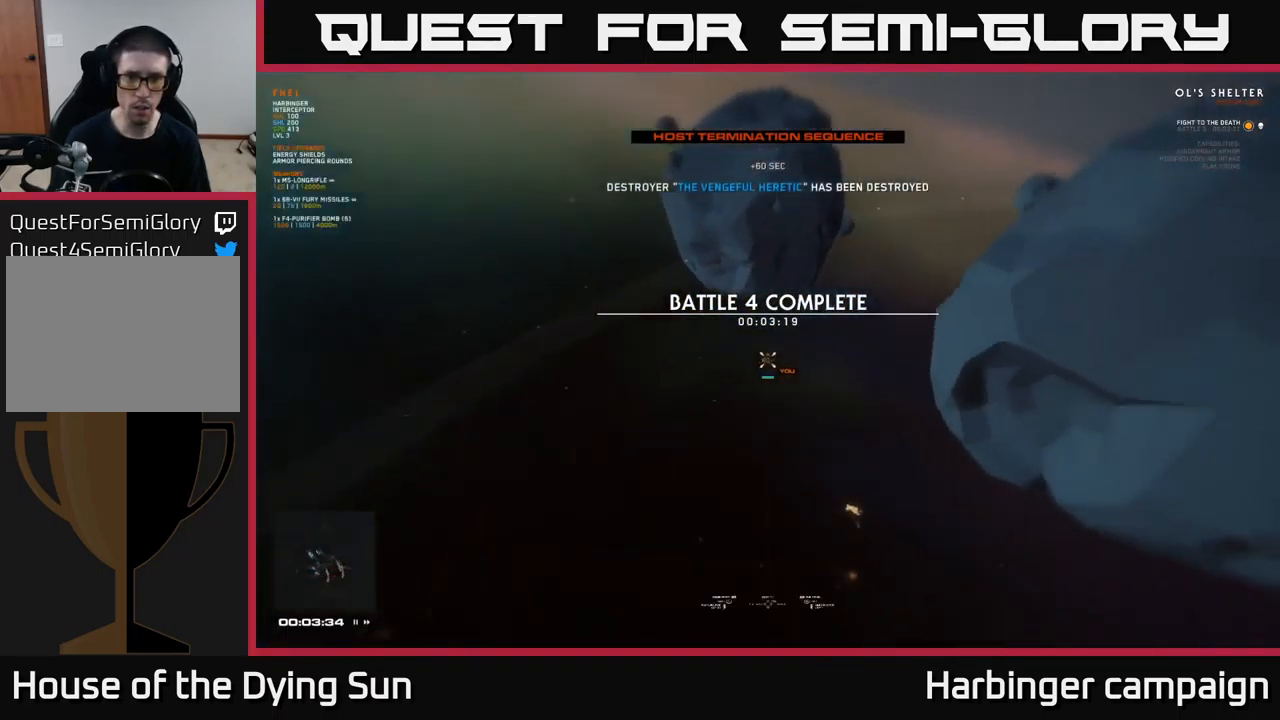
{"buttons": [], "left_stick": "center", "right_stick": "up-right", "events": [[117, "right_stick", "down"], [284, "right_stick", "right"], [417, "right_stick", "up-right"]]}
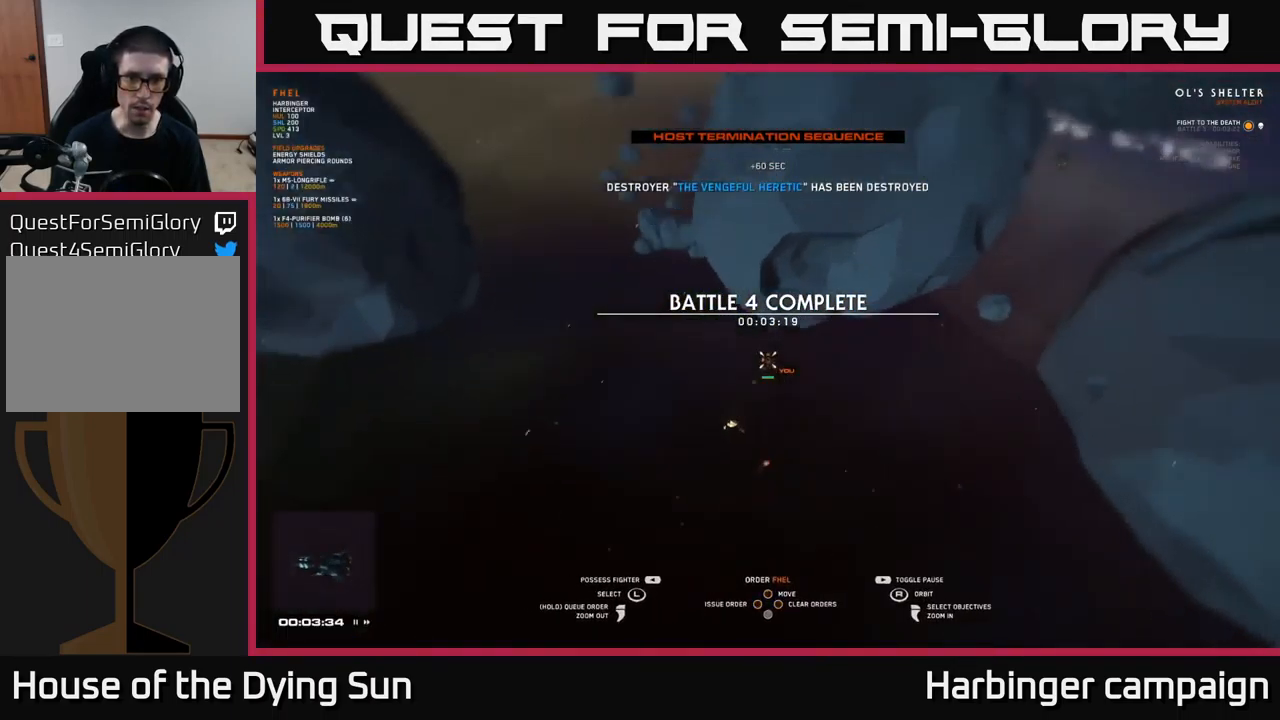
{"buttons": [], "left_stick": "center", "right_stick": "center", "events": [[134, "right_stick", "right"], [234, "left_stick", "right"], [234, "right_stick", "center"], [384, "left_stick", "center"]]}
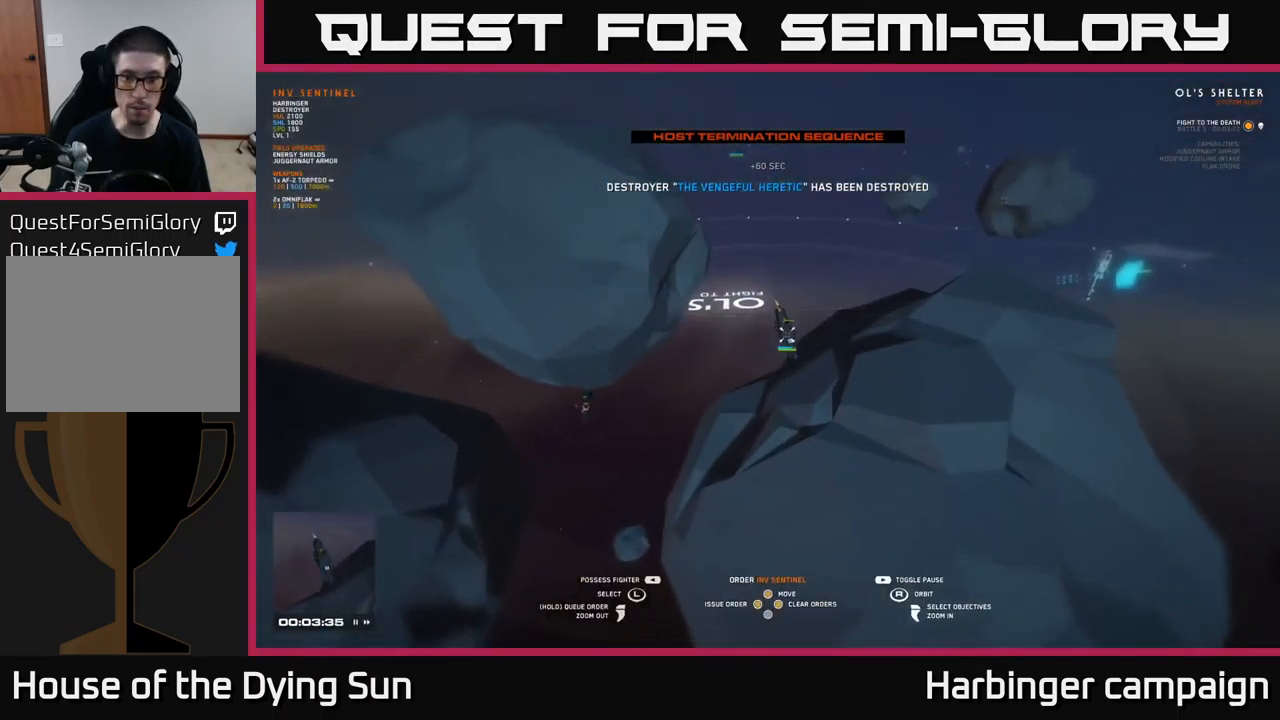
{"buttons": [], "left_stick": "center", "right_stick": "left", "events": [[84, "left_stick", "right"], [267, "left_stick", "center"], [317, "right_stick", "left"]]}
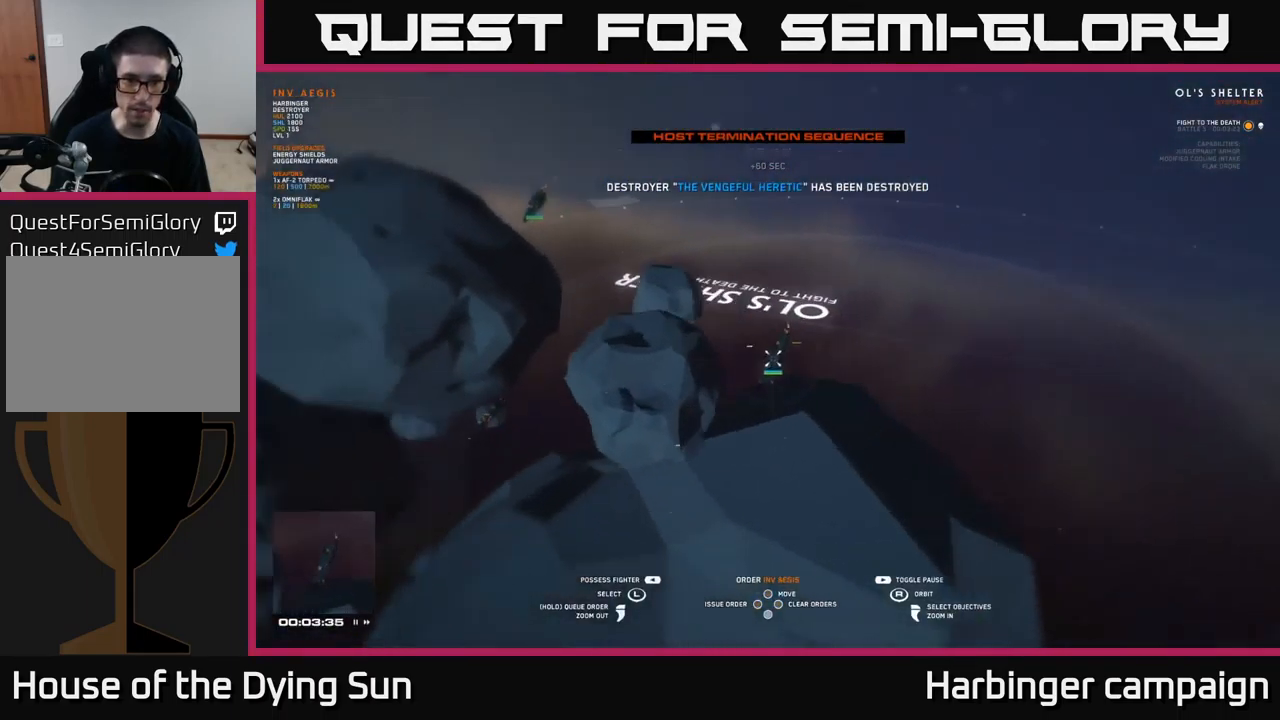
{"buttons": [], "left_stick": "left", "right_stick": "left", "events": [[467, "left_stick", "left"]]}
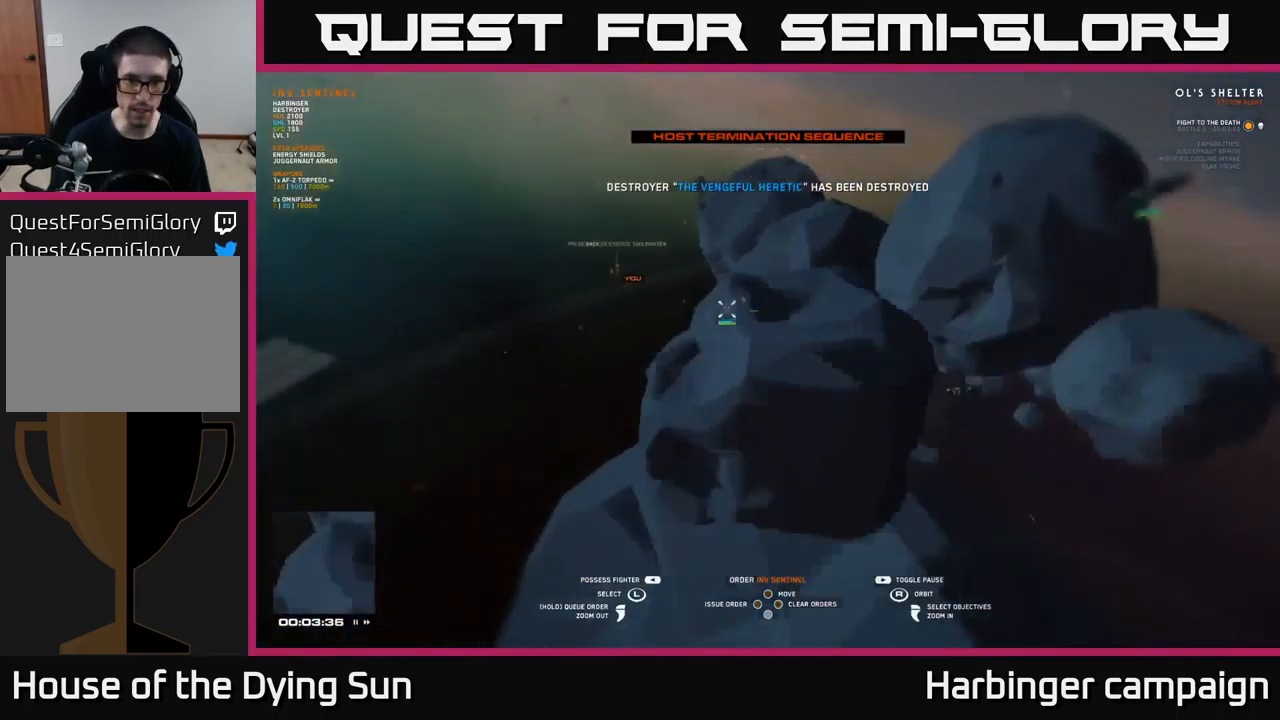
{"buttons": [], "left_stick": "center", "right_stick": "left", "events": [[117, "left_stick", "center"], [284, "left_stick", "left"], [450, "left_stick", "center"]]}
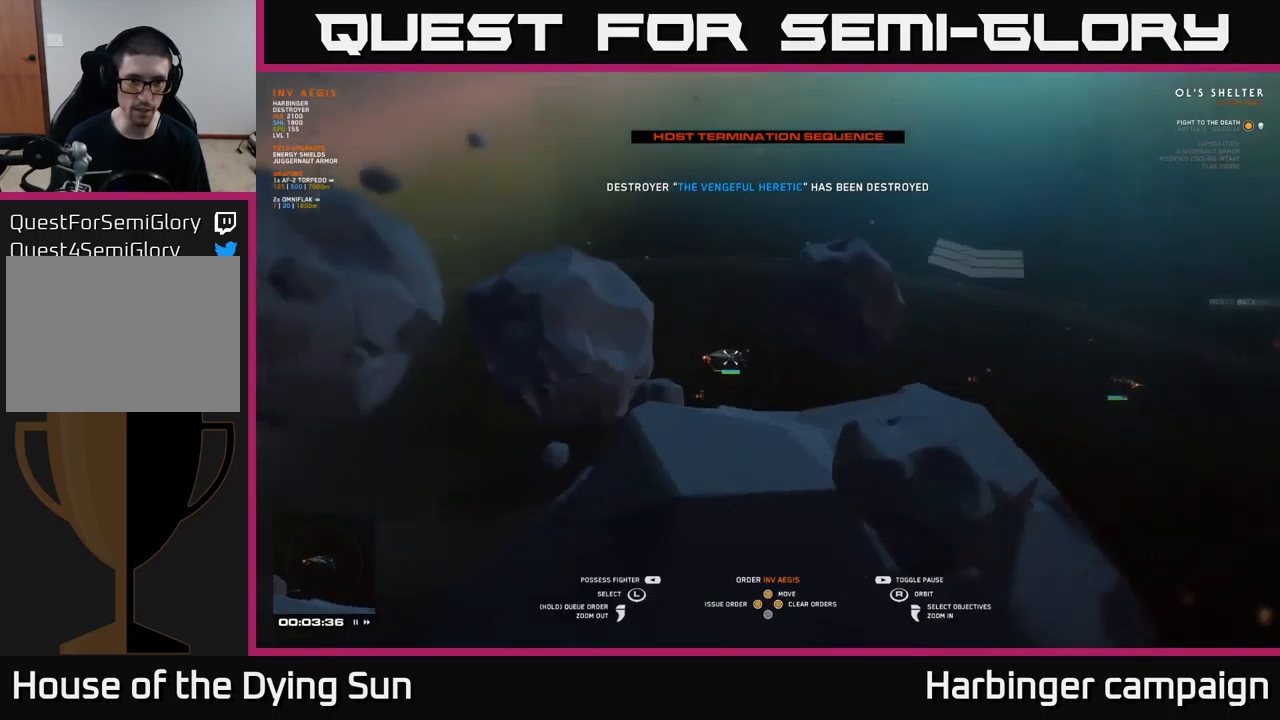
{"buttons": [], "left_stick": "center", "right_stick": "left", "events": [[16, "right_stick", "up-left"], [450, "right_stick", "left"]]}
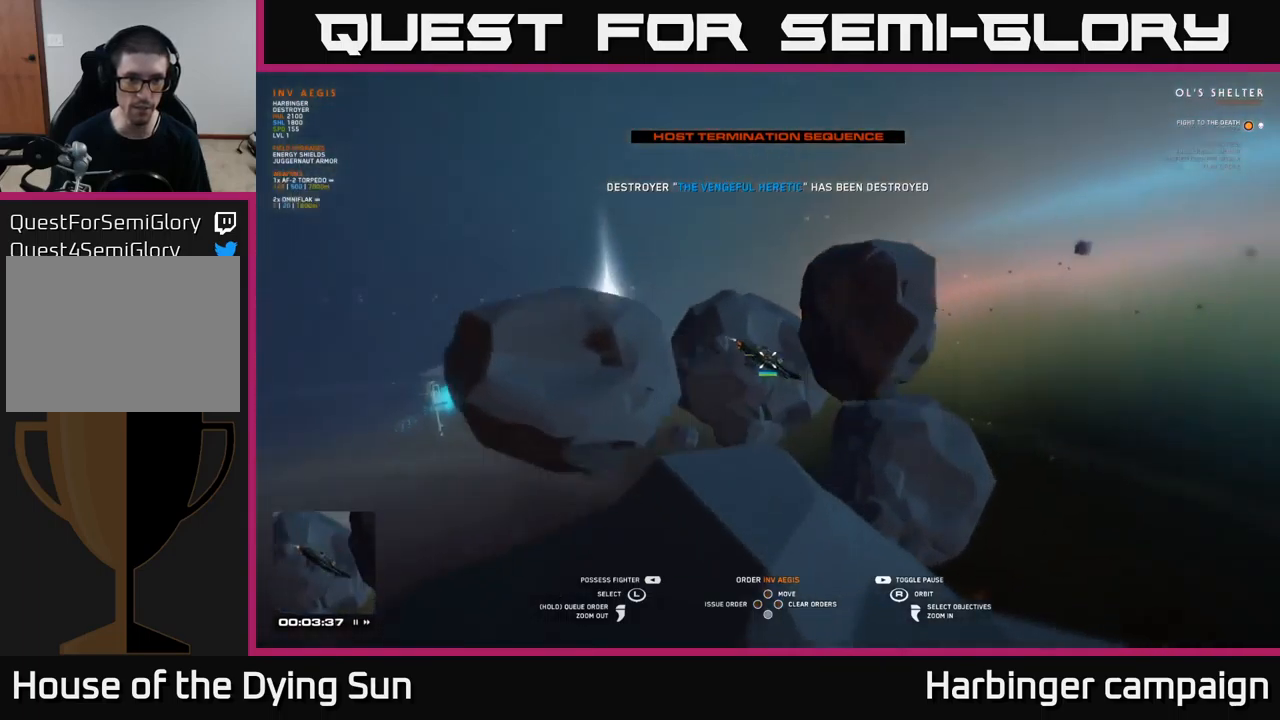
{"buttons": [], "left_stick": "center", "right_stick": "center", "events": [[166, "left_stick", "right"], [166, "right_stick", "center"], [333, "left_stick", "center"]]}
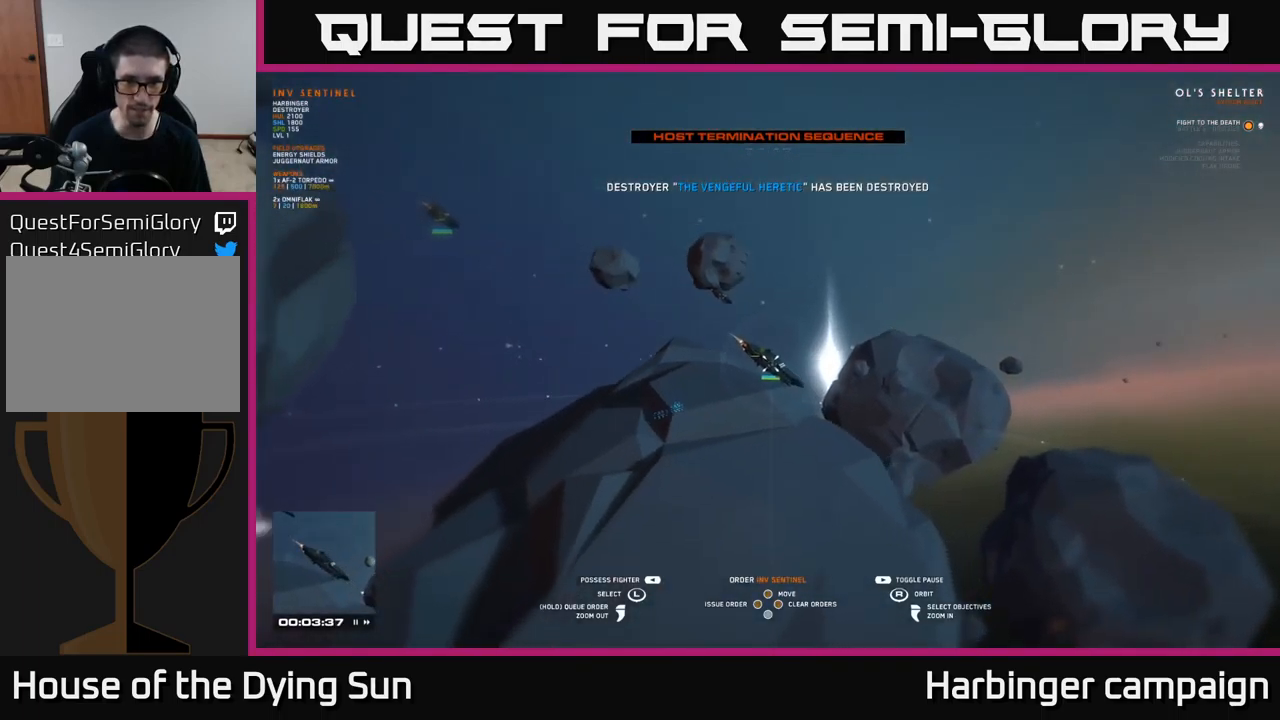
{"buttons": [], "left_stick": "up", "right_stick": "center", "events": [[16, "right_stick", "down-left"], [83, "left_stick", "right"], [233, "right_stick", "center"], [266, "left_stick", "center"], [383, "left_stick", "up"]]}